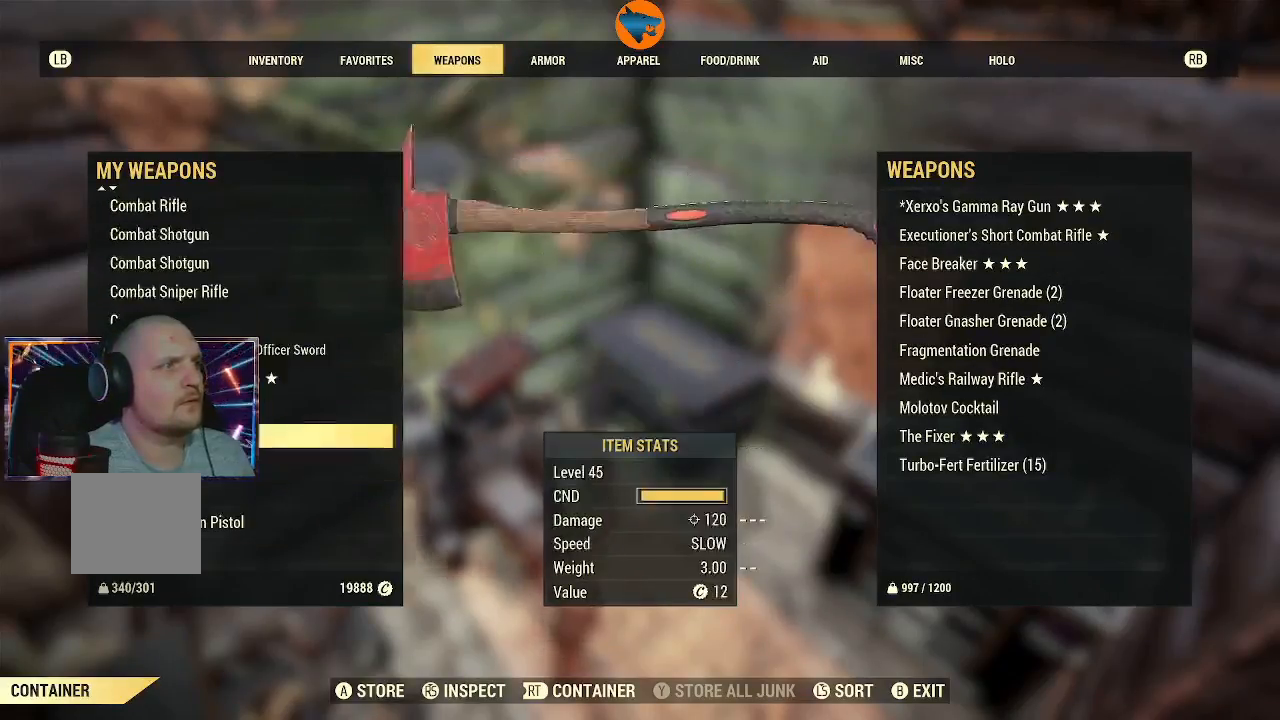
Gameplay with a controller (Xbox layout); each line is a JSON object with the inputs held at the frame after it (dt_ms = milliseconds from this image to that frame). "events" lists button and stick changes between this image and that frame as [ms after this image, input, new state], when the widget could be followed in between. Not read: L2.
{"dt_ms": 500, "buttons": [], "left_stick": "center", "right_stick": "center", "events": [[133, "DPAD_UP", "up"], [300, "A", "down"], [367, "A", "up"]]}
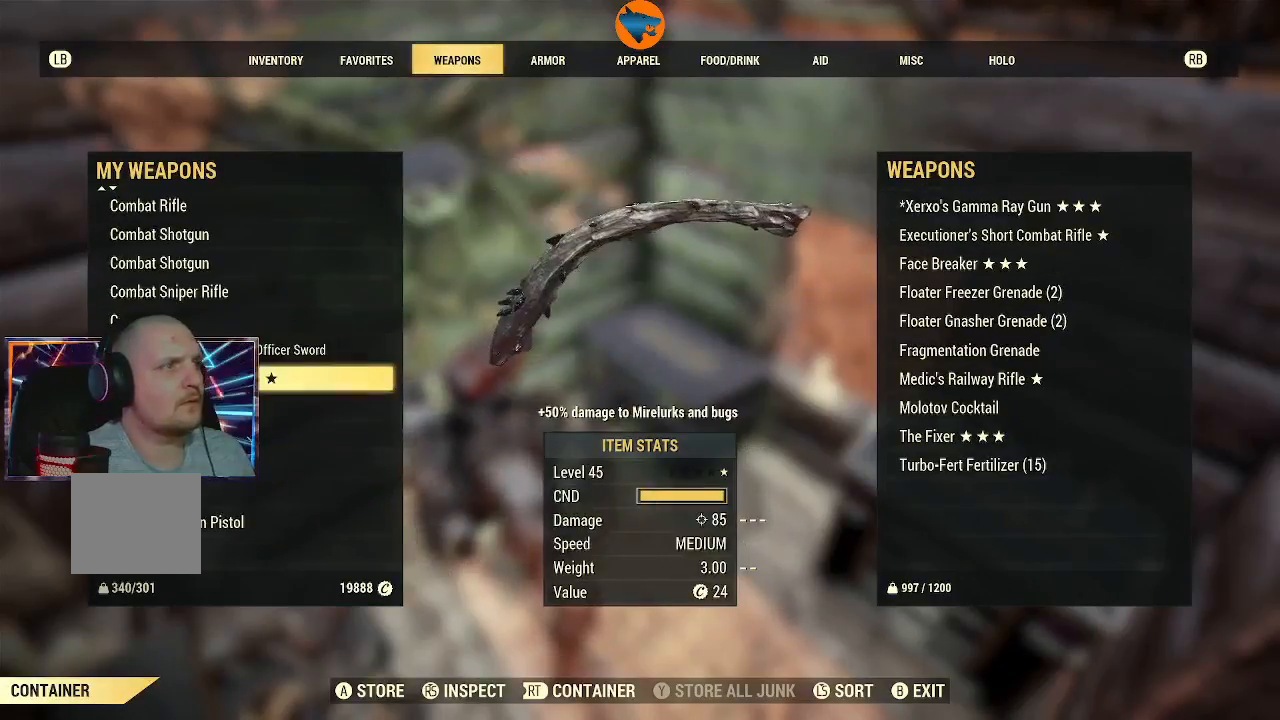
{"dt_ms": 500, "buttons": ["DPAD_DOWN"], "left_stick": "center", "right_stick": "center", "events": [[367, "DPAD_DOWN", "down"]]}
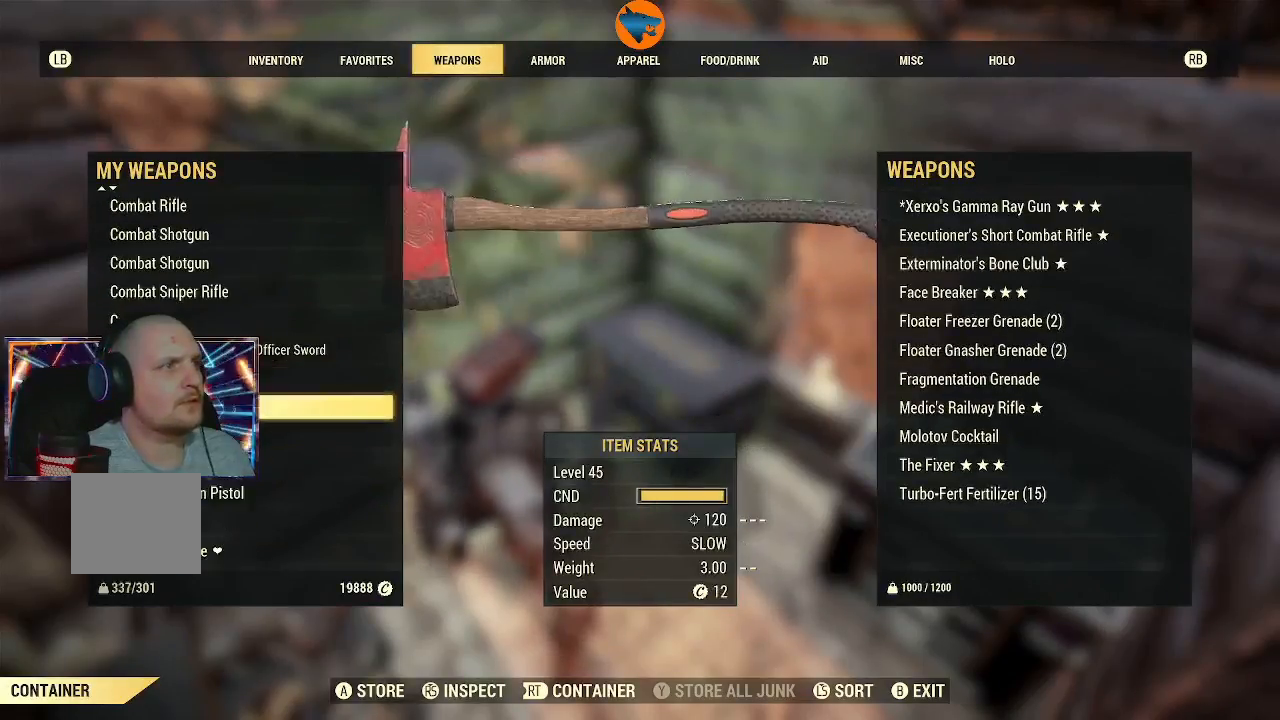
{"dt_ms": 1000, "buttons": ["DPAD_DOWN"], "left_stick": "center", "right_stick": "center"}
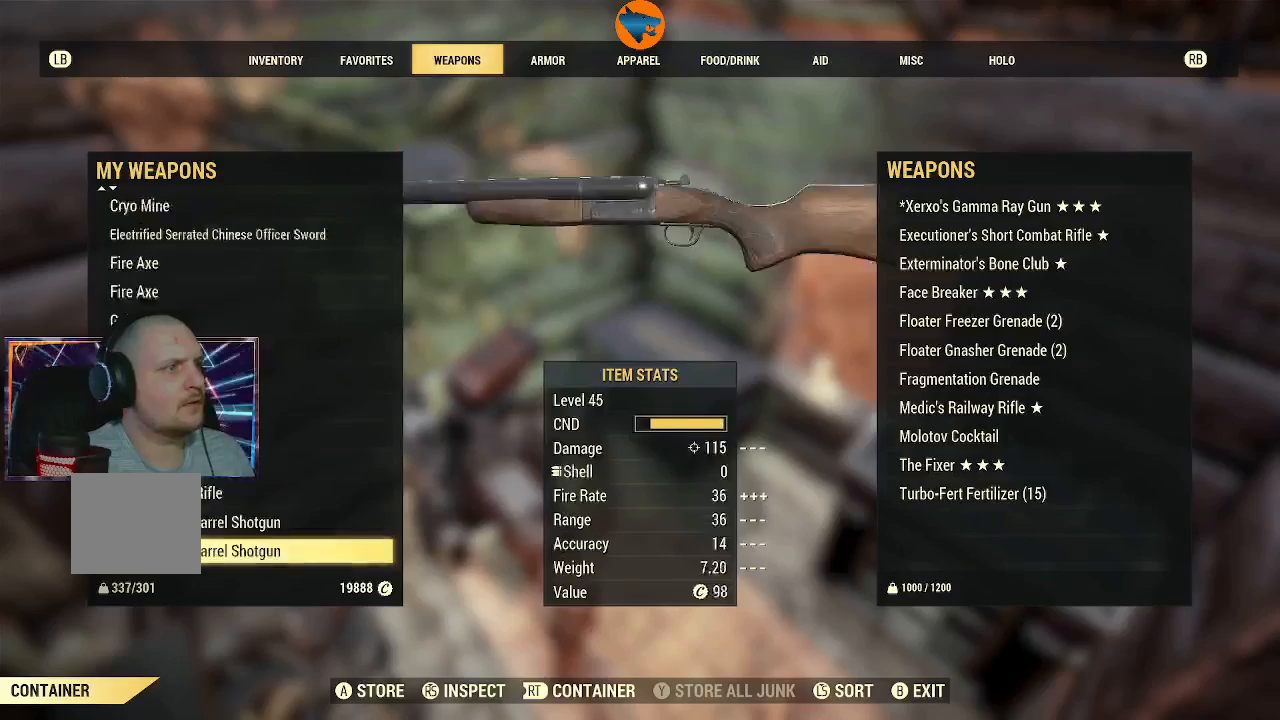
{"dt_ms": 500, "buttons": ["DPAD_DOWN"], "left_stick": "center", "right_stick": "center", "events": []}
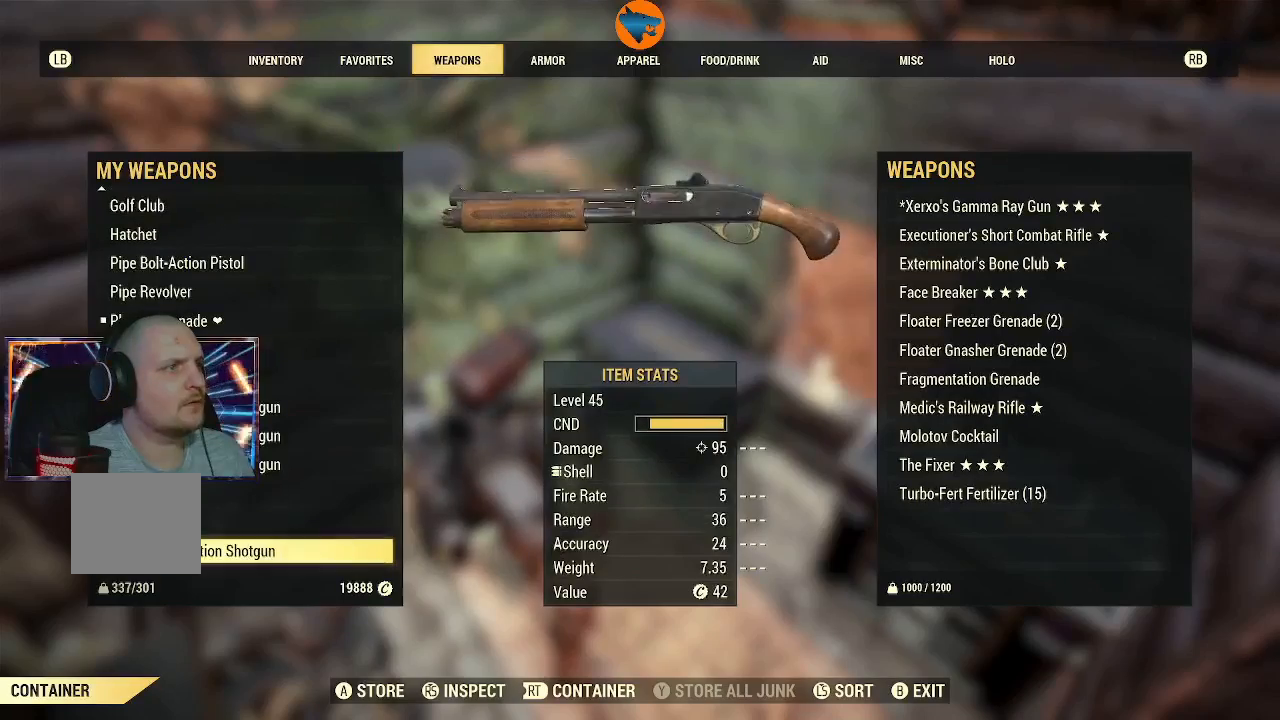
{"dt_ms": 500, "buttons": ["DPAD_UP"], "left_stick": "center", "right_stick": "center", "events": [[167, "DPAD_DOWN", "up"], [433, "DPAD_UP", "down"]]}